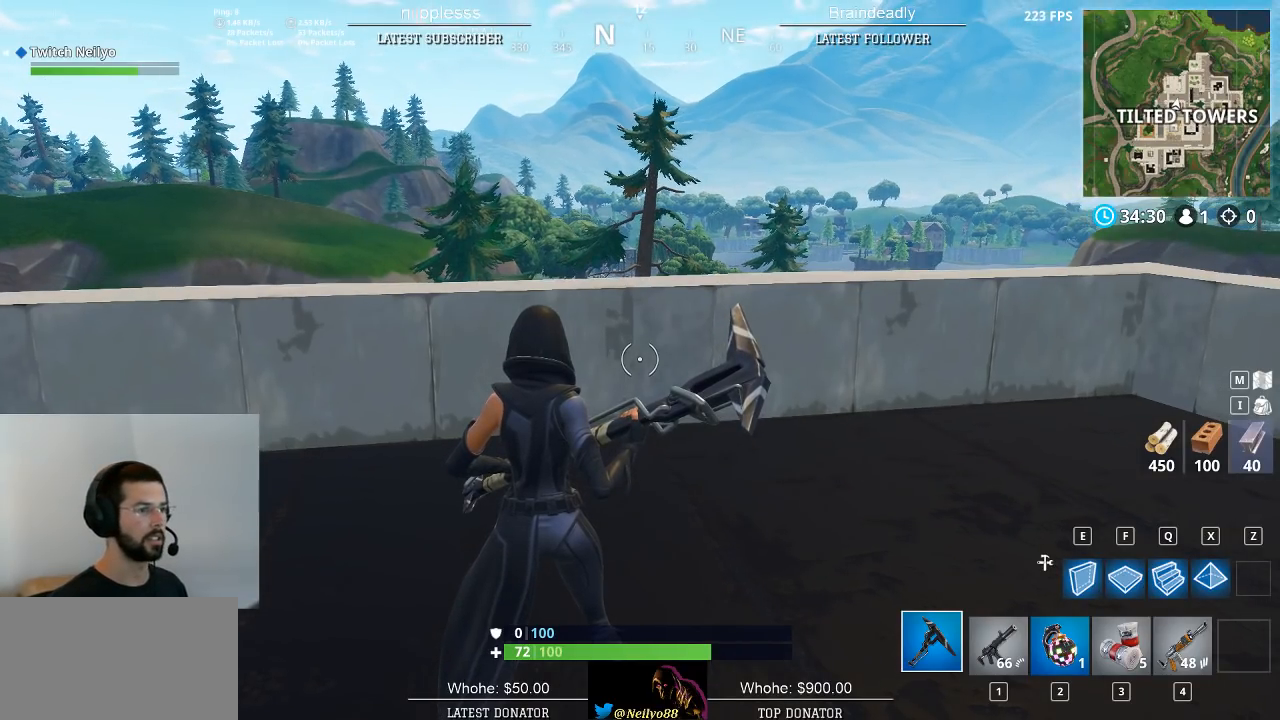
Gameplay with keyboard and mouse; each line is a JSON object with the keys and mouse buttons held at the frame after it. "events" lists presses ("down") and releases ("up") of "1", "2", "3", "4", "5", "a", "alt", "c", "caps_lock", "ctrl", "d", "e", "f", "g", "q", "r", "s", "space", "t", "tab", "v", "w", "x", "z", "mouse_left", "mouse_wheel" and "mouse_right" between this image and that frame as [ms after this image, input, new state], when the widget could be followed in between. "mouse_left", "mouse_wheel", "mouse_right" = the "left", "wheel", "right" buttons of the "mouse" list. No other keys are recorded. "wheel" means that the mouse wheel is clicked or scrolled. "mouse_move" is the direction in which the mouse moves at that frame (one of eight, or "still"), when it could be read.
{"keys": [], "mouse": [], "mouse_move": "still", "events": [[50, "mouse_wheel", "down"], [150, "mouse_wheel", "up"]]}
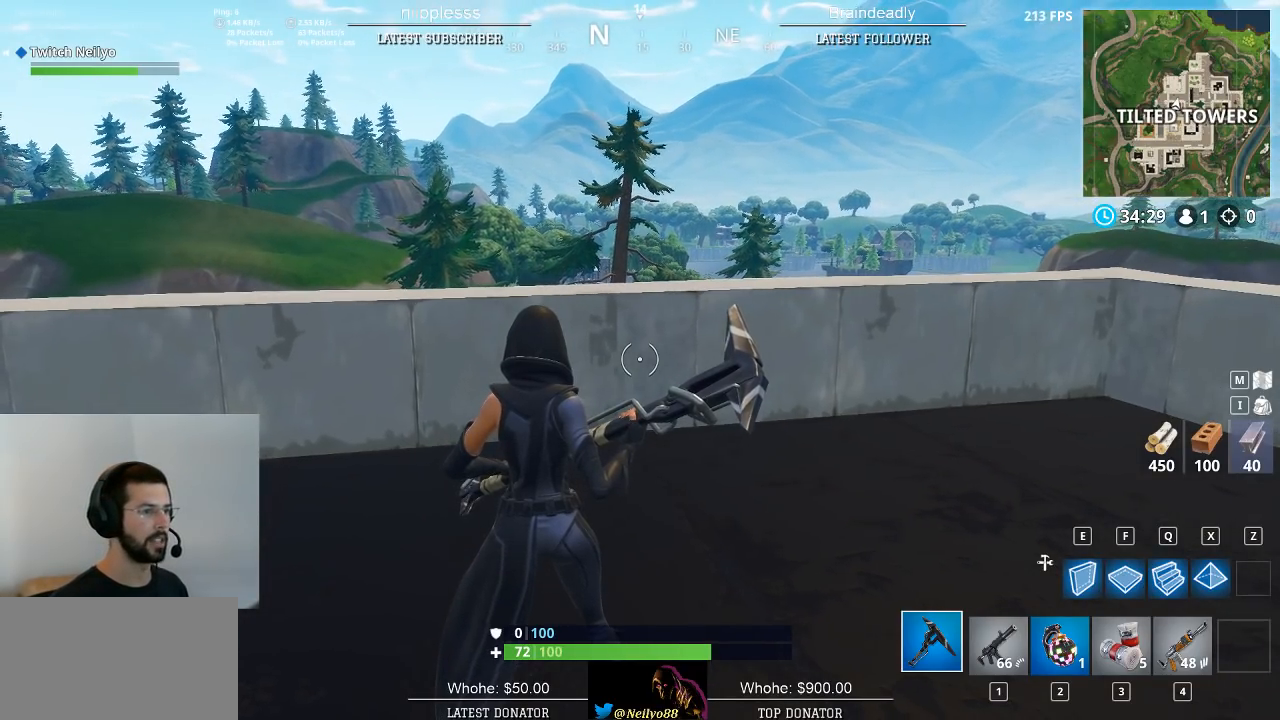
{"keys": [], "mouse": [], "mouse_move": "still", "events": [[167, "mouse_wheel", "down"], [250, "mouse_wheel", "up"]]}
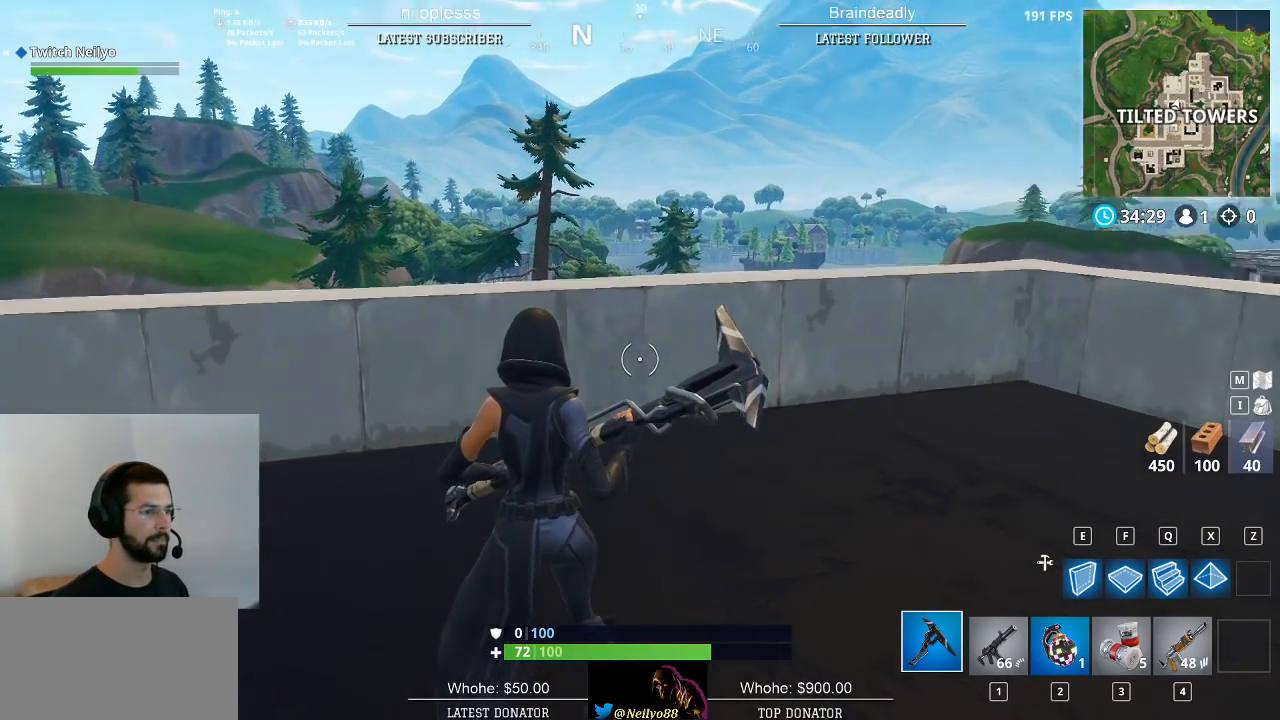
{"keys": ["ctrl"], "mouse": [], "mouse_move": "still", "events": [[500, "ctrl", "down"]]}
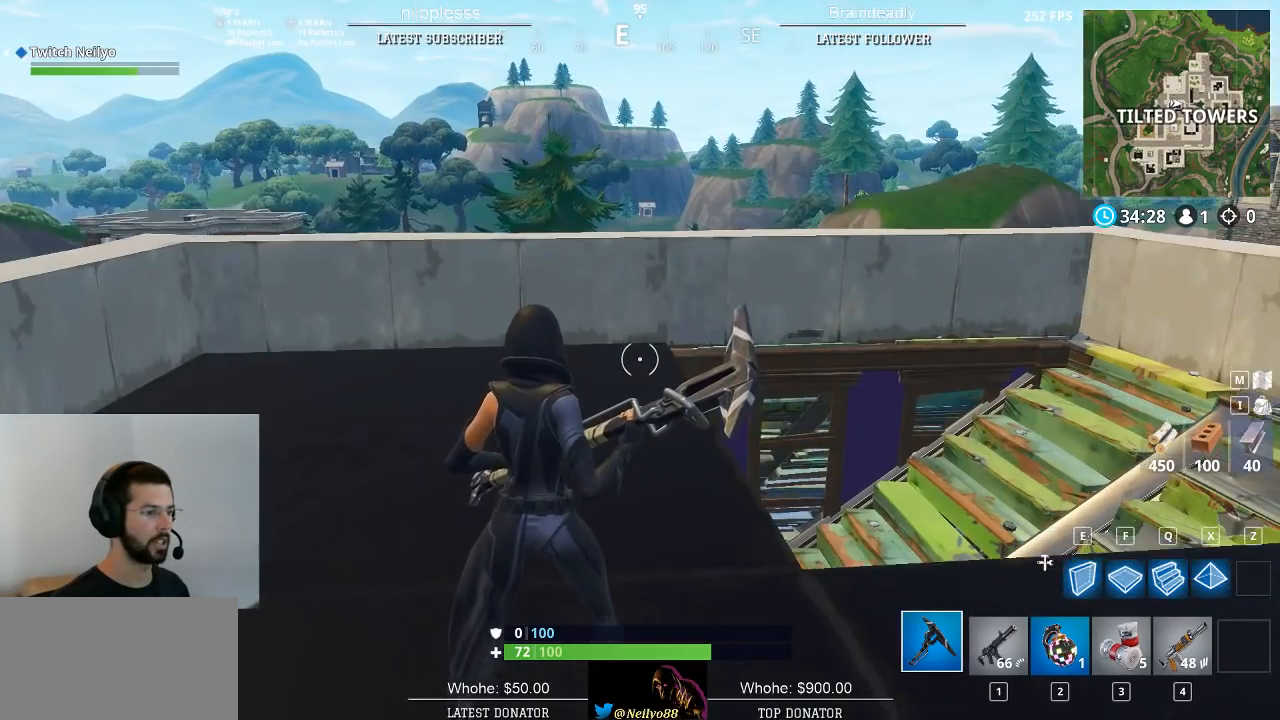
{"keys": [], "mouse": [], "mouse_move": "still", "events": [[100, "ctrl", "up"]]}
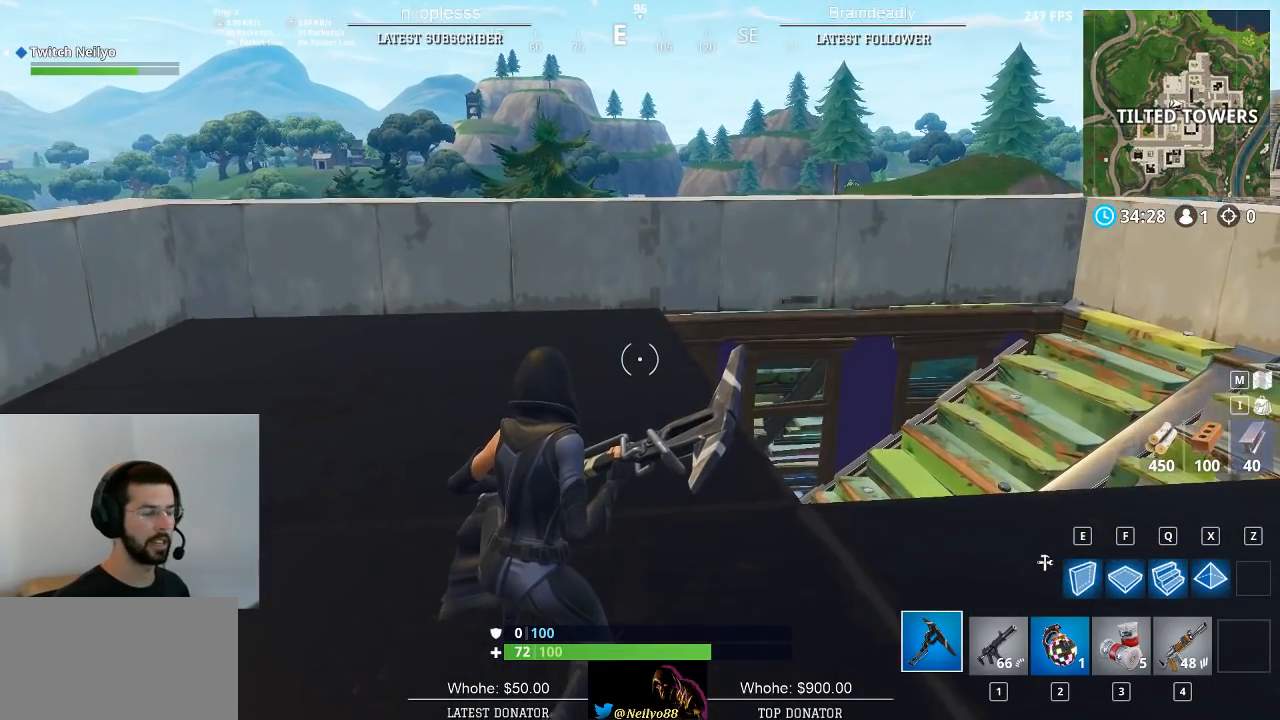
{"keys": [], "mouse": [], "mouse_move": "still", "events": []}
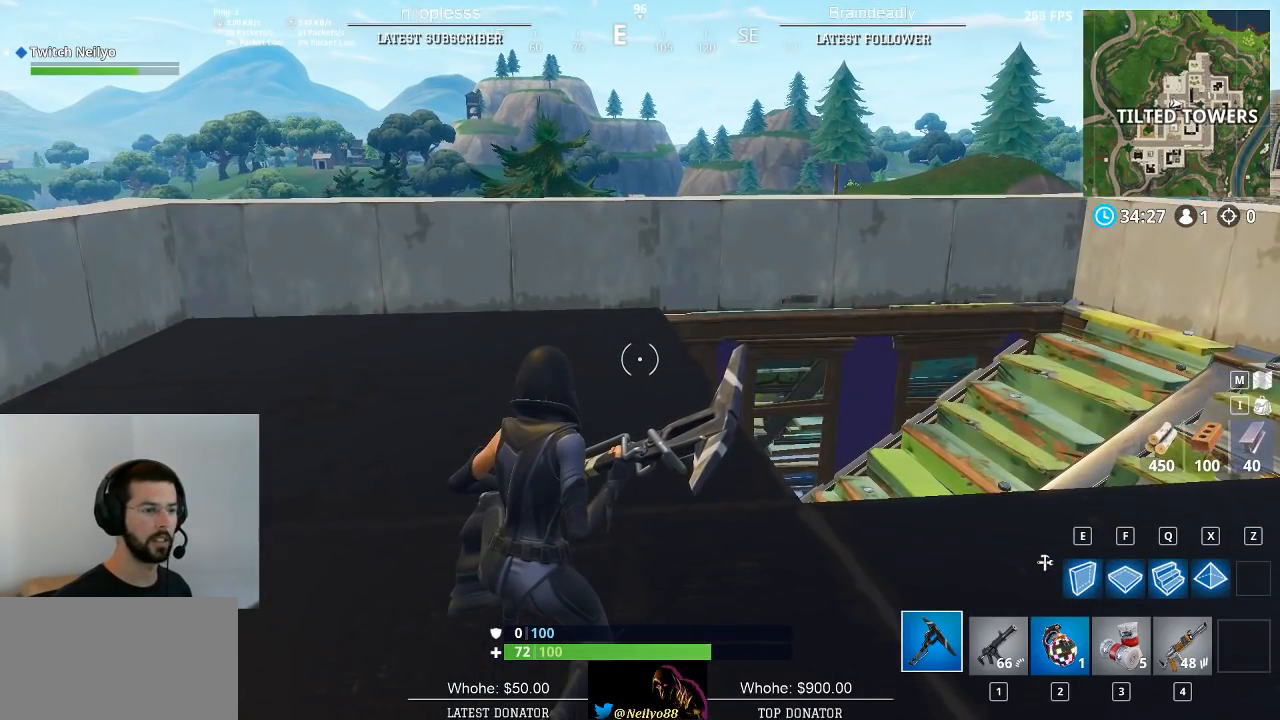
{"keys": [], "mouse": [], "mouse_move": "up-left", "events": []}
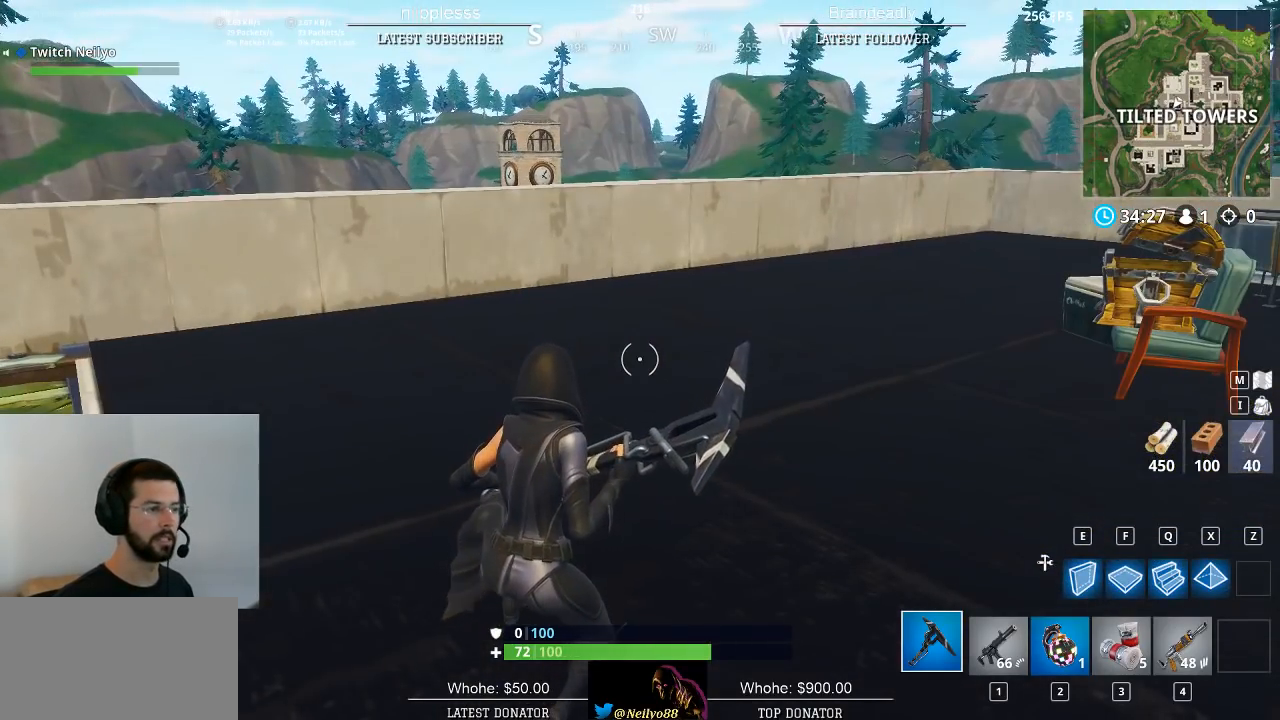
{"keys": [], "mouse": [], "mouse_move": "up", "events": []}
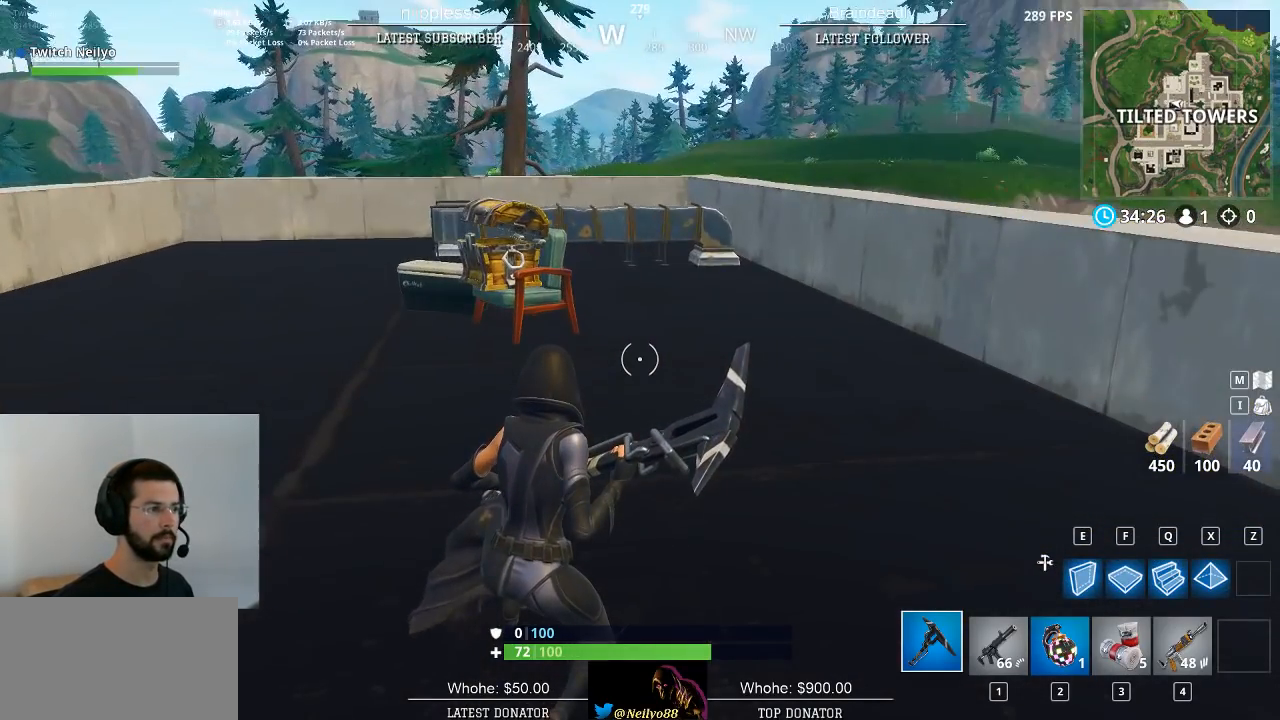
{"keys": [], "mouse": [], "mouse_move": "still", "events": []}
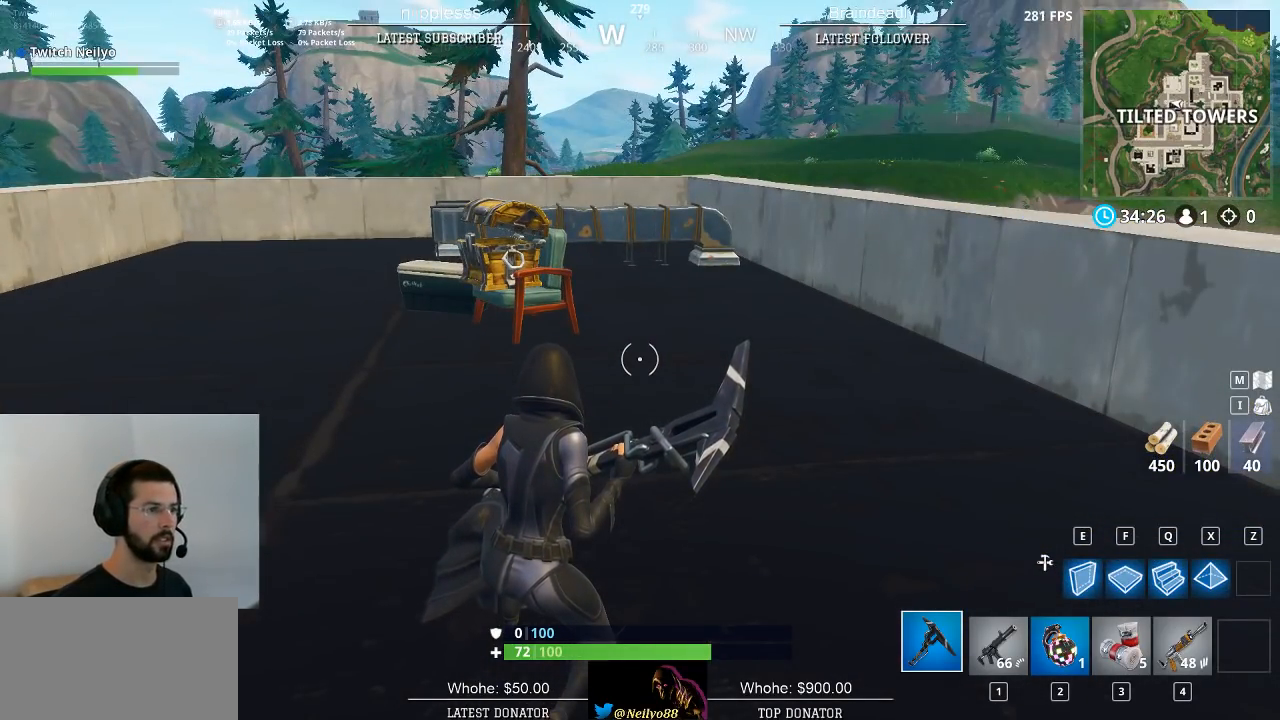
{"keys": [], "mouse": [], "mouse_move": "still", "events": [[133, "space", "down"], [183, "space", "up"]]}